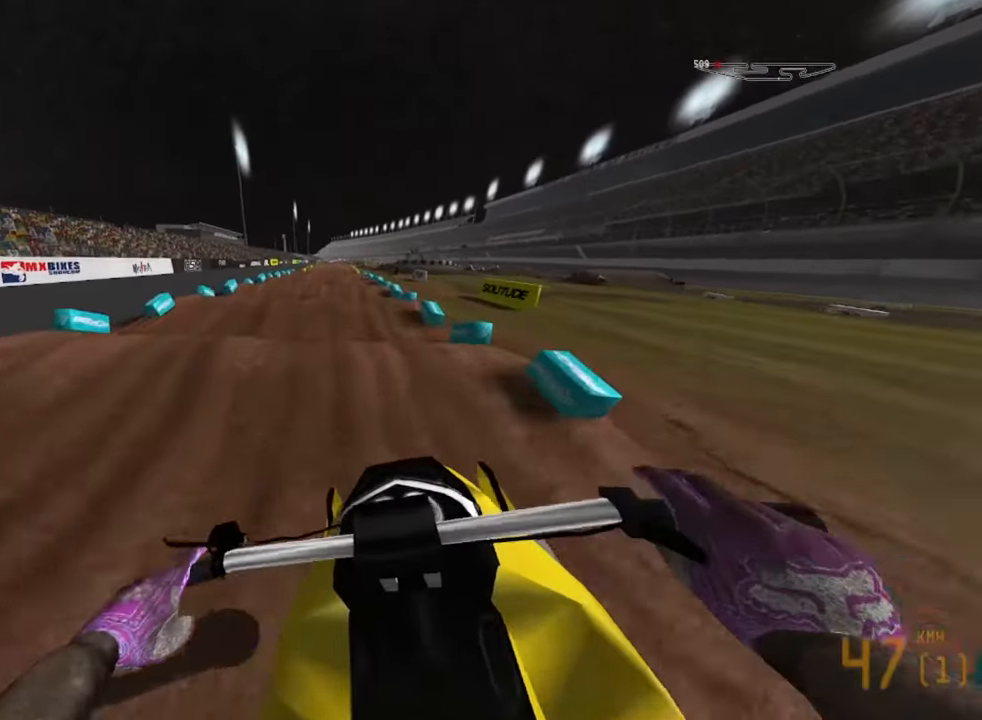
Gameplay with a controller (PlayStation layout); each line is a JSON object with the inputs held at the frame after it (dt_ms = milliseconds from this image to that frame). "events" lists button and stick changes between this image and that frame as [ms after this image, input, new state], when the widget could be followed in between.
{"dt_ms": 500, "buttons": ["R2"], "left_stick": "down", "right_stick": "down", "events": [[117, "left_stick", "down-right"], [284, "left_stick", "down"]]}
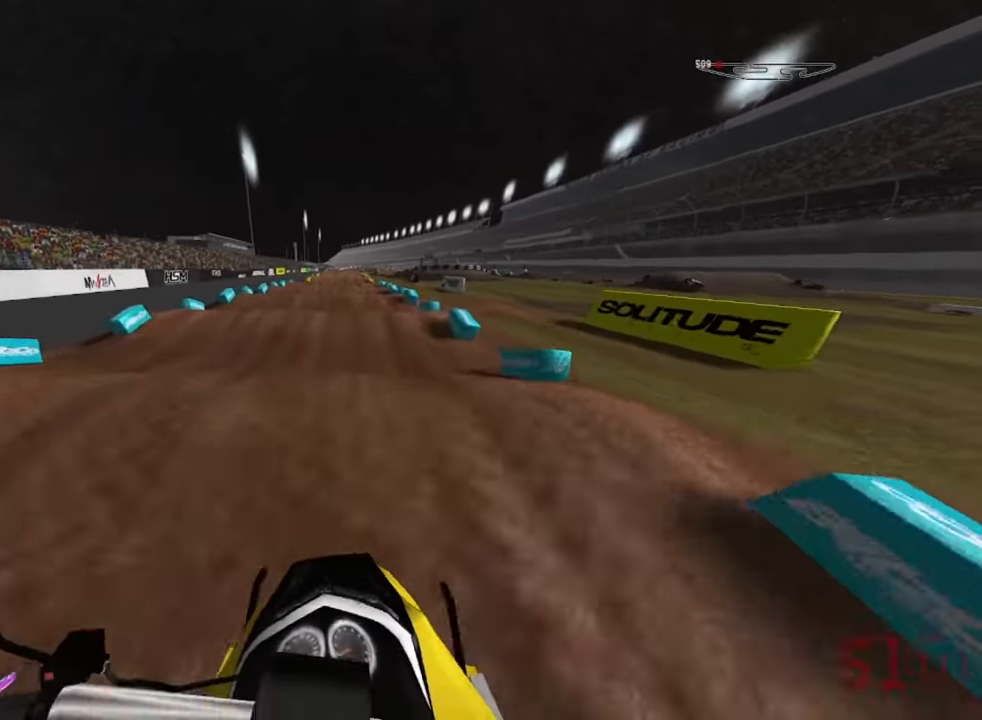
{"dt_ms": 500, "buttons": ["R2"], "left_stick": "down-right", "right_stick": "down", "events": [[300, "left_stick", "down-right"]]}
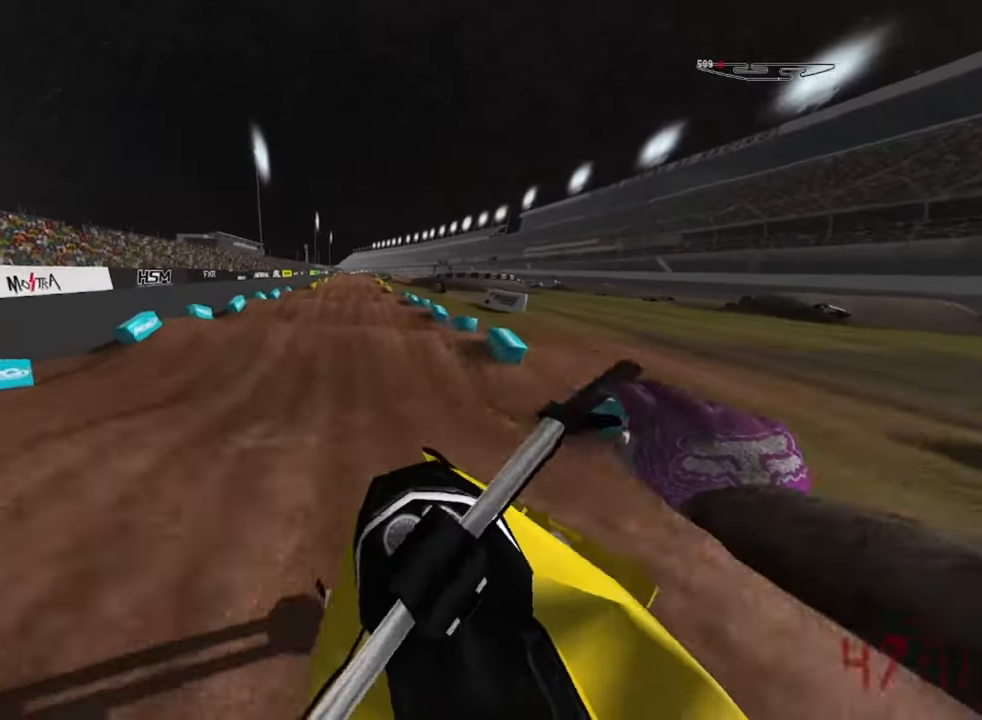
{"dt_ms": 500, "buttons": [], "left_stick": "center", "right_stick": "down", "events": [[250, "left_stick", "center"], [450, "R2", "up"]]}
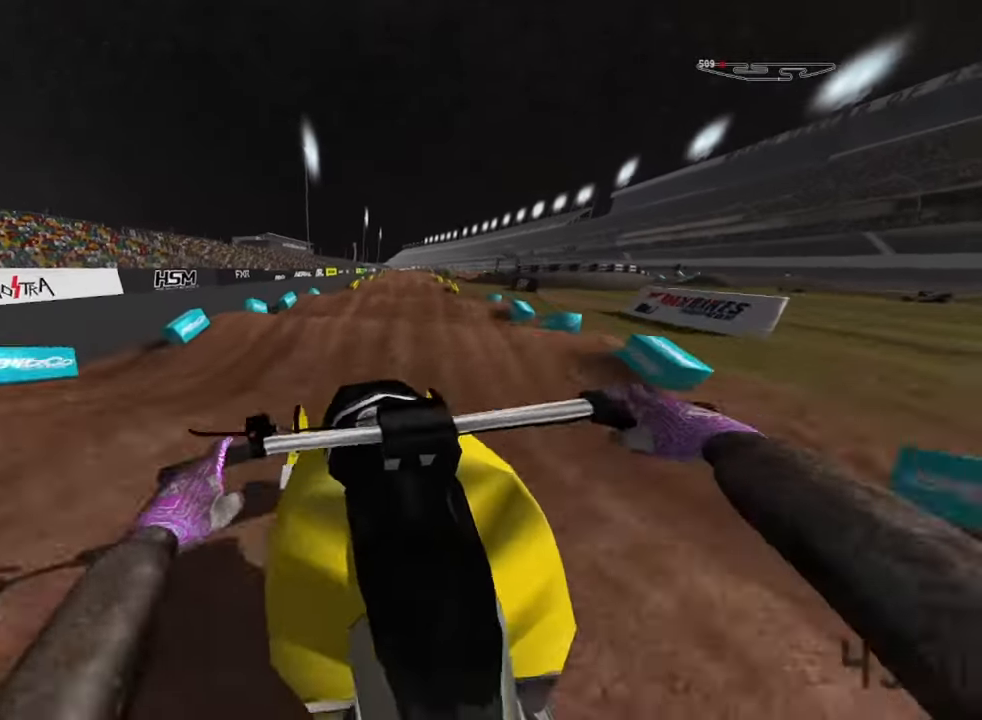
{"dt_ms": 500, "buttons": [], "left_stick": "down-left", "right_stick": "down-left", "events": [[134, "R2", "down"], [250, "left_stick", "down"], [284, "R2", "up"], [384, "left_stick", "down-left"], [434, "right_stick", "down-left"]]}
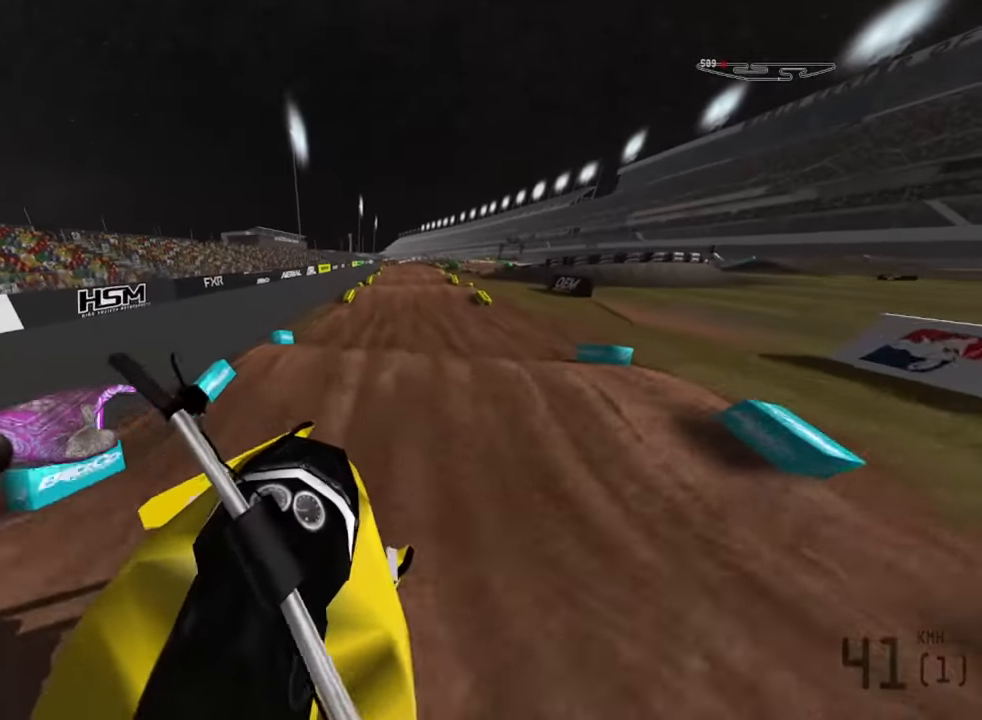
{"dt_ms": 500, "buttons": ["R2"], "left_stick": "down", "right_stick": "down", "events": [[184, "left_stick", "down-right"], [217, "R2", "down"], [267, "right_stick", "down"], [417, "left_stick", "down"]]}
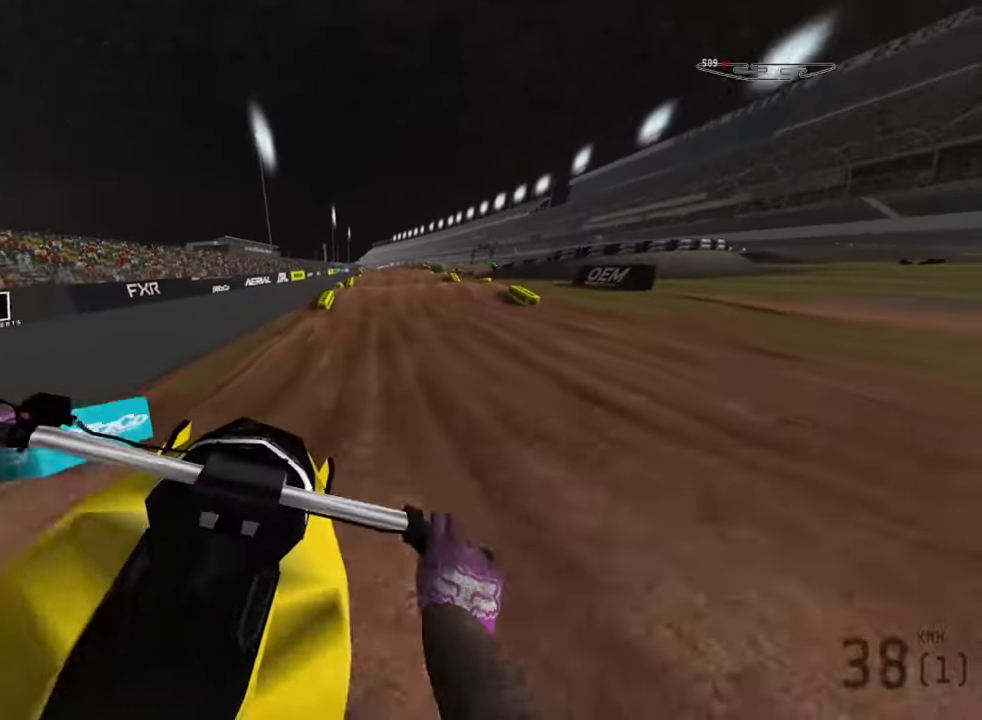
{"dt_ms": 500, "buttons": ["R2"], "left_stick": "center", "right_stick": "down-left", "events": [[117, "left_stick", "down-left"], [250, "R2", "up"], [334, "right_stick", "down-left"], [384, "left_stick", "center"], [400, "R2", "down"]]}
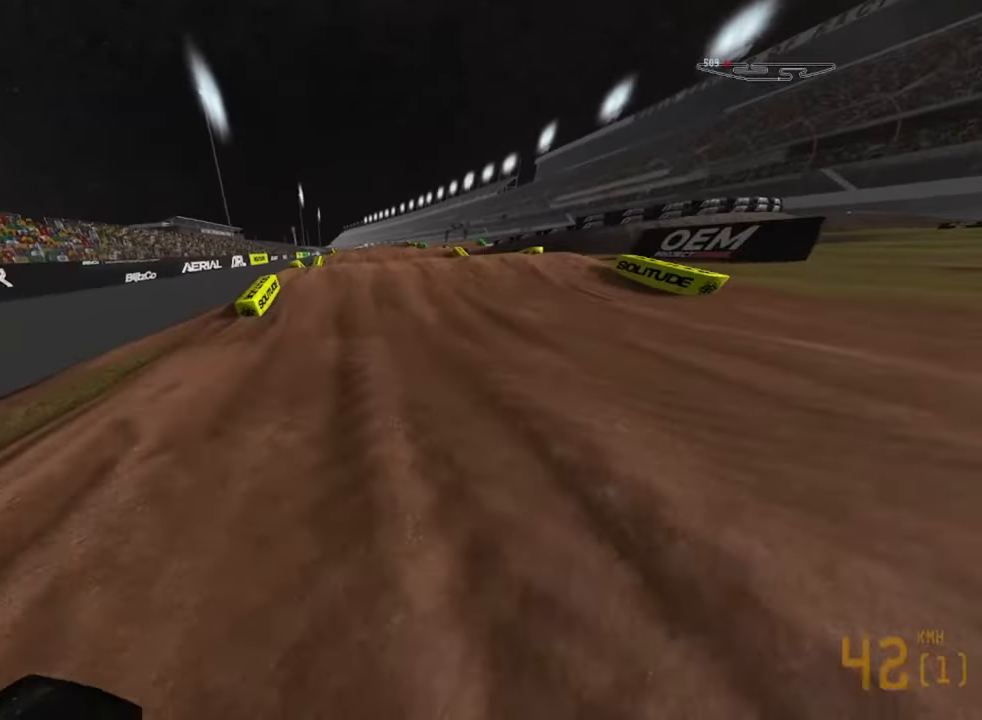
{"dt_ms": 500, "buttons": ["R2"], "left_stick": "center", "right_stick": "down-left", "events": [[84, "R2", "up"], [400, "R2", "down"]]}
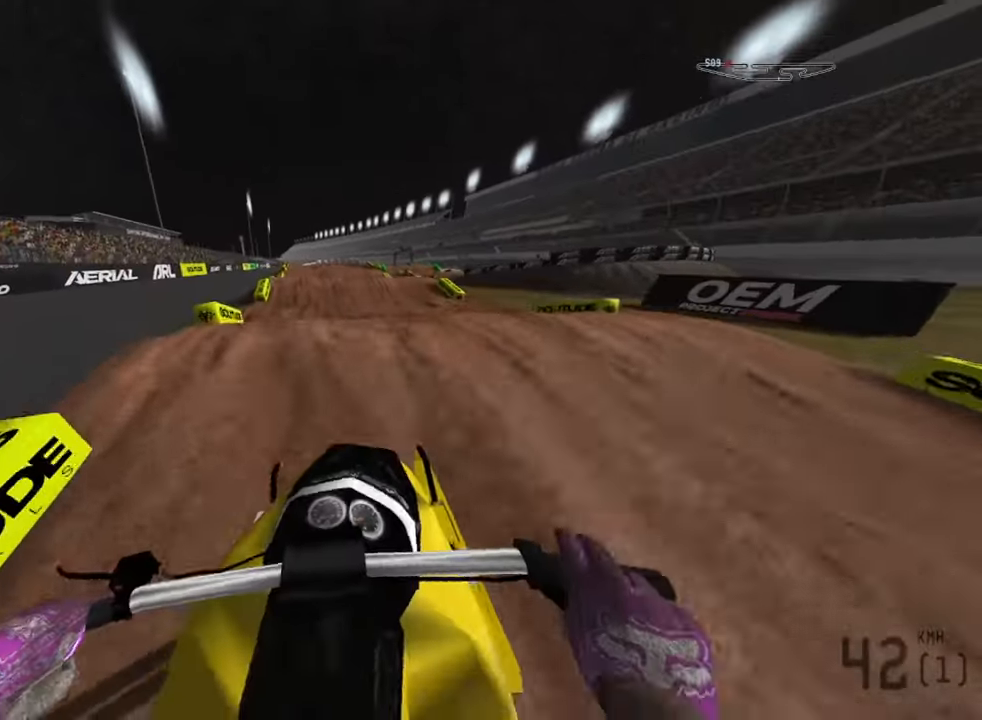
{"dt_ms": 500, "buttons": ["R1"], "left_stick": "down-left", "right_stick": "up", "events": [[133, "right_stick", "center"], [233, "right_stick", "up"], [366, "R2", "up"], [366, "left_stick", "down-left"], [433, "R1", "down"]]}
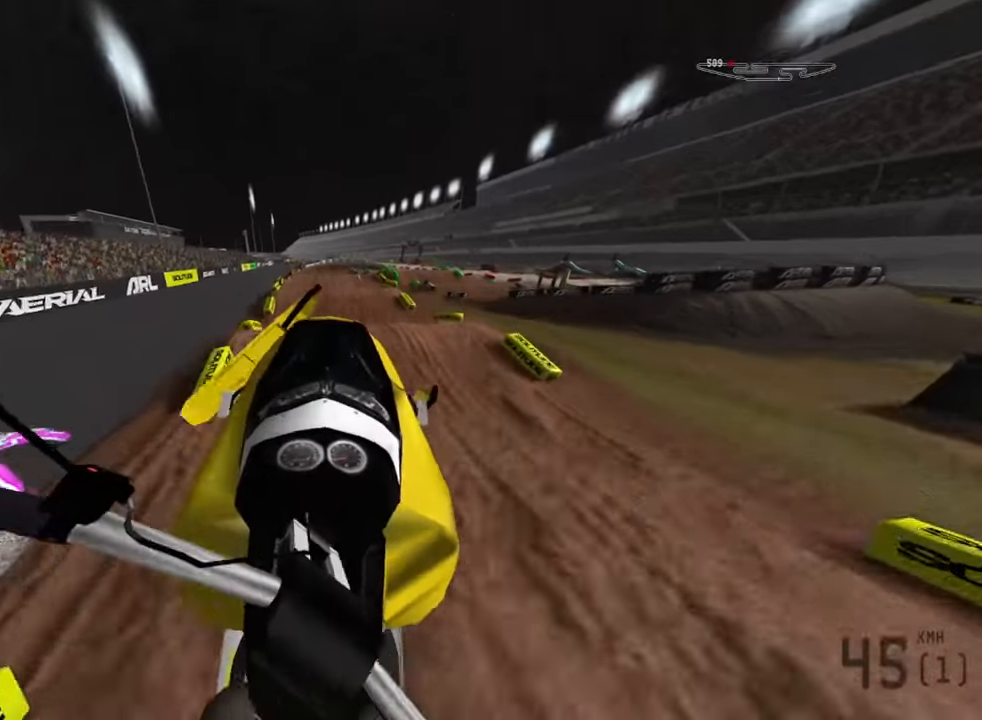
{"dt_ms": 500, "buttons": [], "left_stick": "down", "right_stick": "down", "events": [[16, "left_stick", "left"], [33, "L2", "down"], [50, "right_stick", "center"], [133, "R1", "up"], [166, "right_stick", "down-left"], [383, "right_stick", "down"], [400, "L2", "up"], [500, "left_stick", "down"]]}
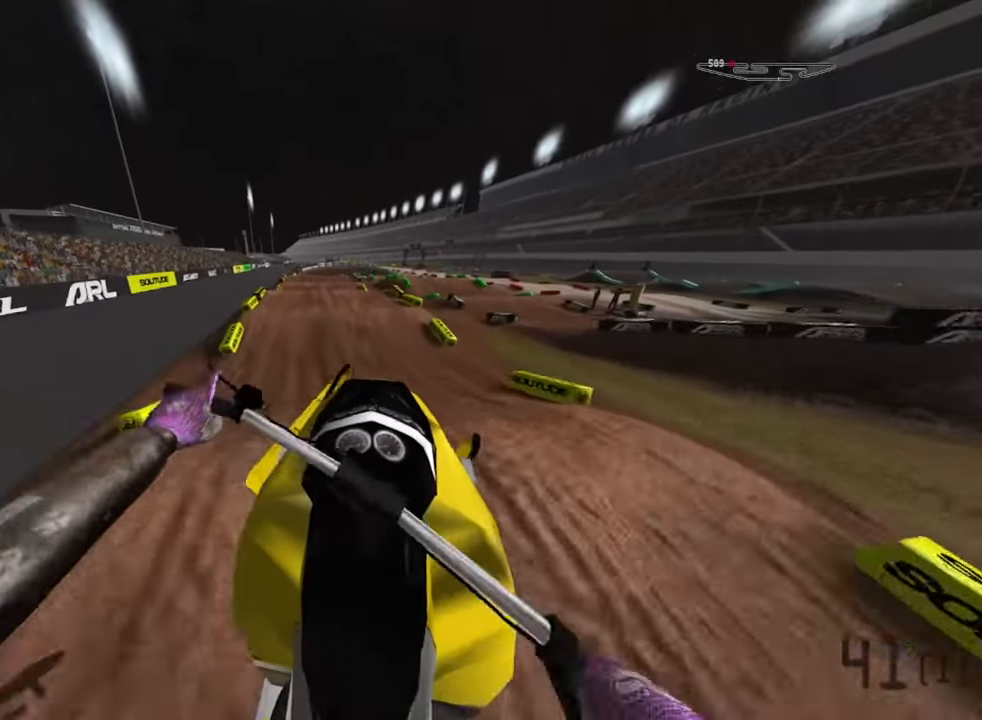
{"dt_ms": 500, "buttons": ["R2"], "left_stick": "center", "right_stick": "down", "events": [[50, "left_stick", "down-right"], [66, "R2", "down"], [166, "left_stick", "center"]]}
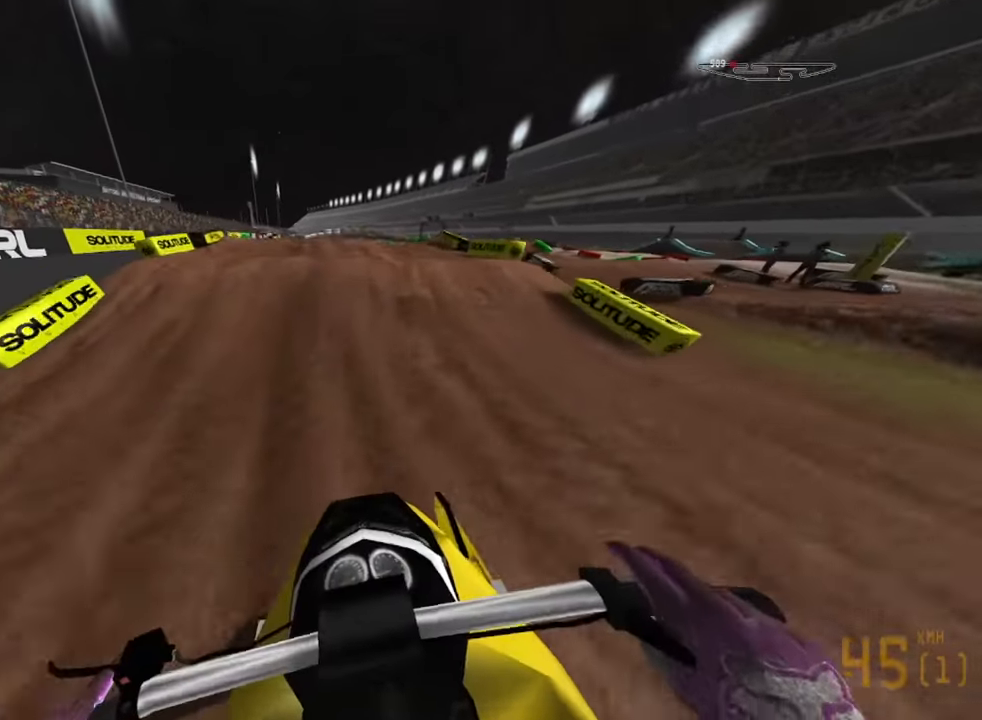
{"dt_ms": 500, "buttons": ["R1"], "left_stick": "center", "right_stick": "center", "events": [[233, "right_stick", "center"], [450, "R1", "down"], [450, "R2", "up"]]}
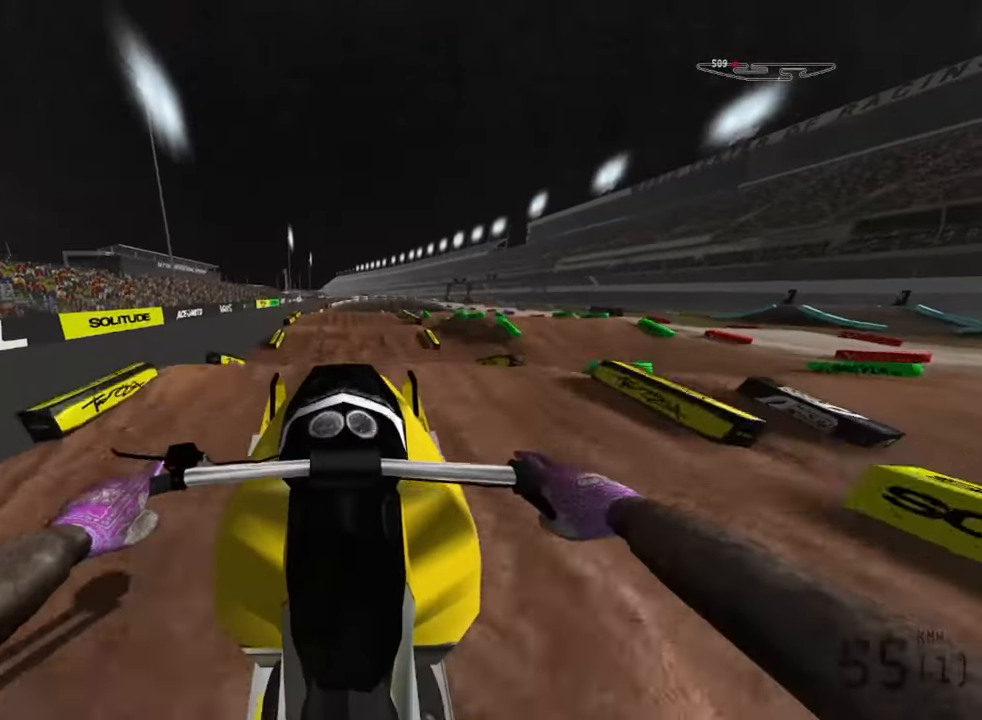
{"dt_ms": 500, "buttons": [], "left_stick": "center", "right_stick": "up", "events": [[116, "L2", "down"], [333, "R1", "up"], [416, "right_stick", "up"], [433, "L2", "up"]]}
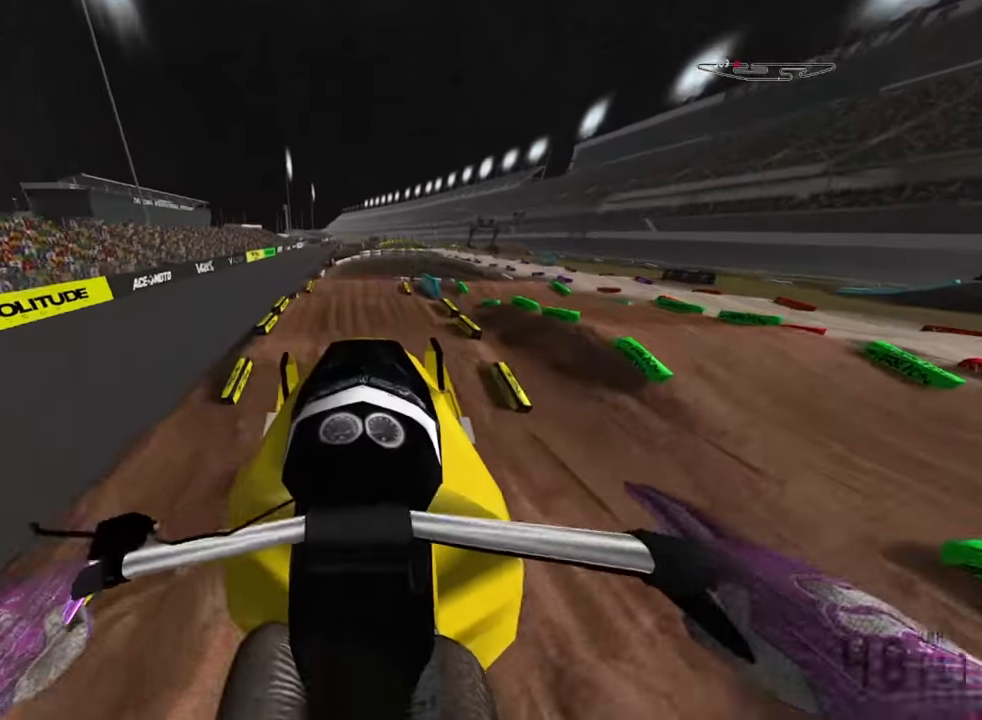
{"dt_ms": 500, "buttons": [], "left_stick": "down", "right_stick": "center", "events": [[16, "R2", "down"], [16, "left_stick", "down-right"], [133, "left_stick", "down"], [350, "R2", "up"], [366, "right_stick", "center"]]}
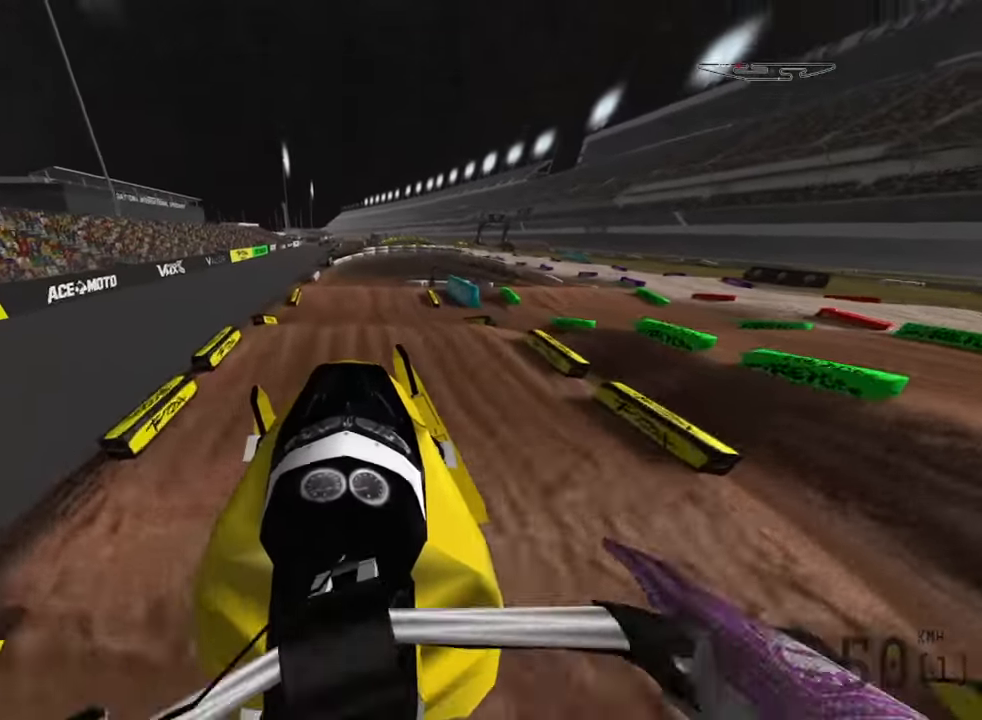
{"dt_ms": 1000, "buttons": [], "left_stick": "down-right", "right_stick": "down"}
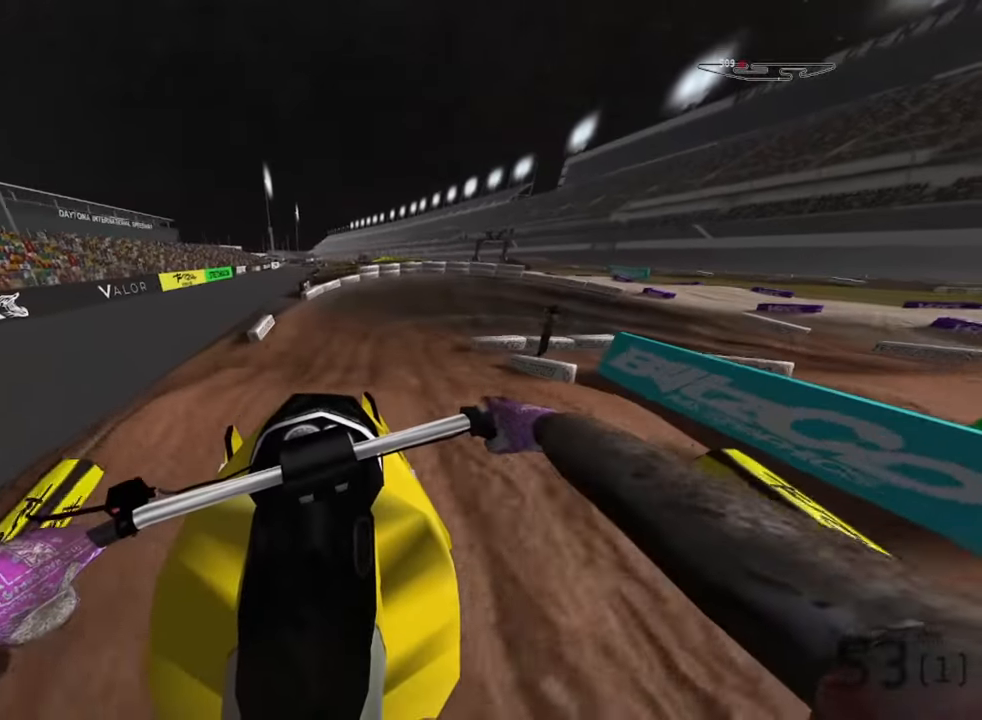
{"dt_ms": 500, "buttons": [], "left_stick": "down-right", "right_stick": "down-right", "events": [[66, "R2", "down"], [366, "R2", "up"], [366, "right_stick", "down-right"]]}
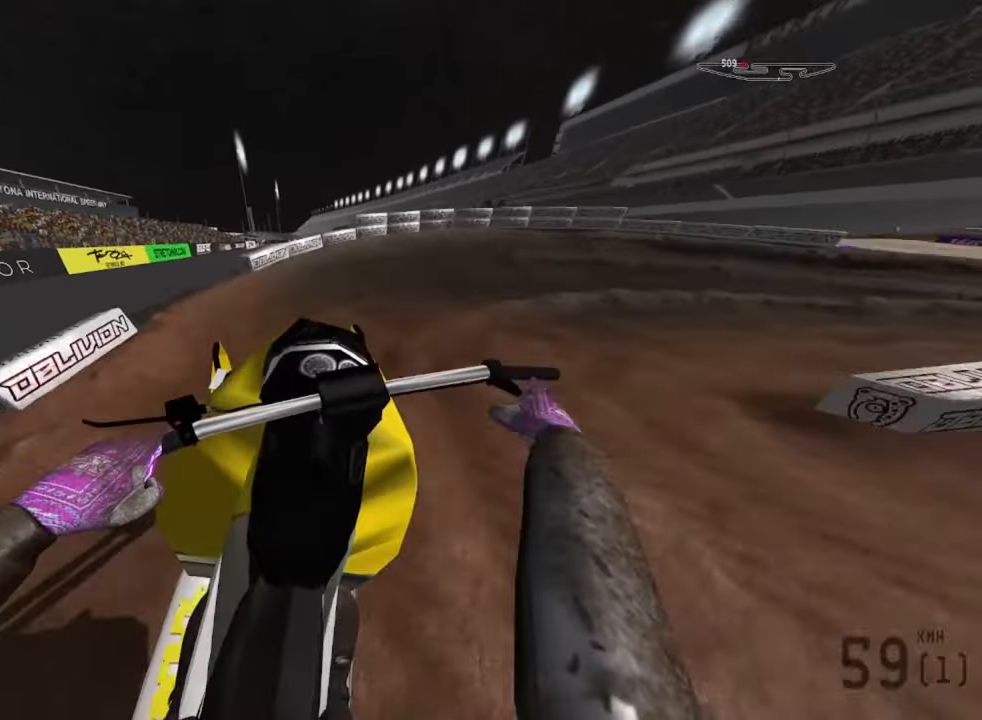
{"dt_ms": 500, "buttons": ["L2"], "left_stick": "down-right", "right_stick": "down-right", "events": [[116, "L2", "down"]]}
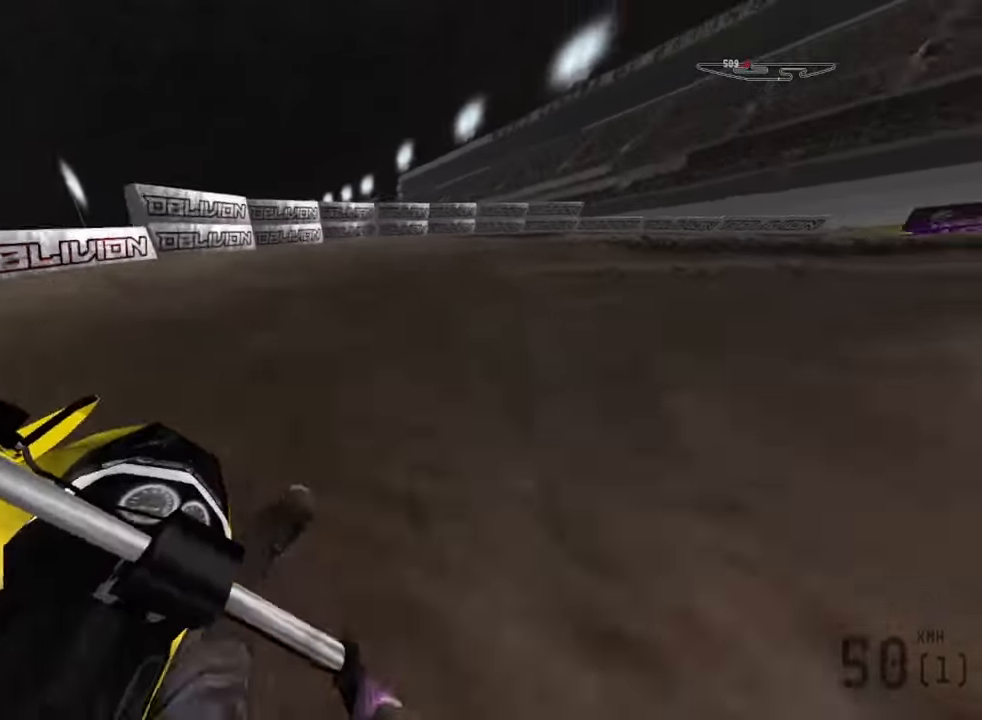
{"dt_ms": 500, "buttons": ["R2"], "left_stick": "down-right", "right_stick": "down-right", "events": [[33, "R2", "down"], [83, "L2", "up"]]}
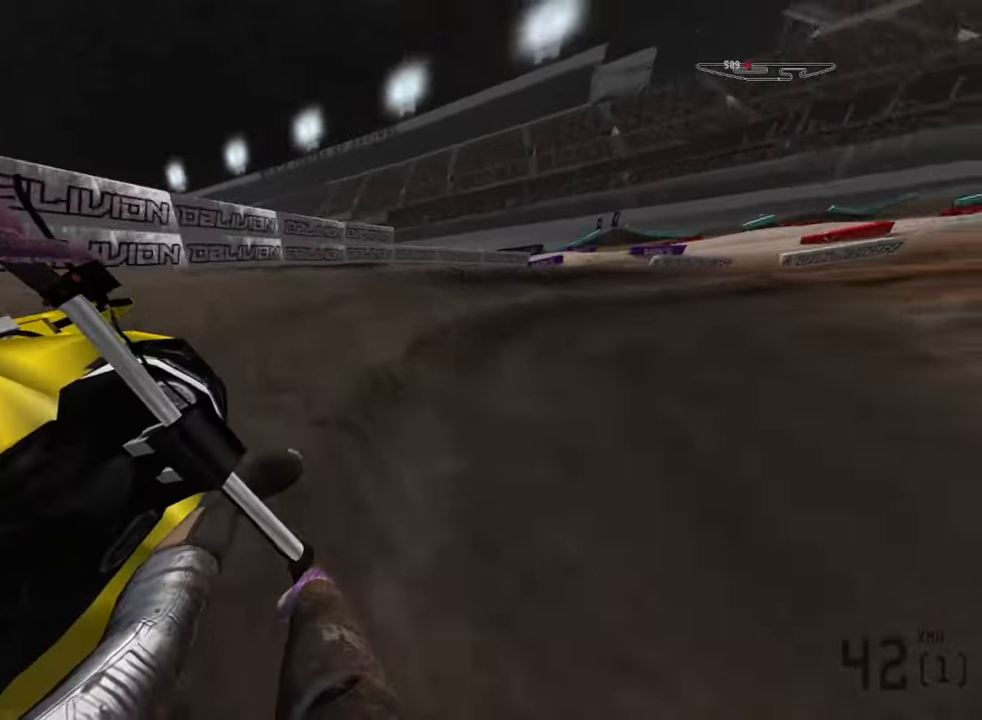
{"dt_ms": 500, "buttons": ["R2"], "left_stick": "down-right", "right_stick": "down-right", "events": []}
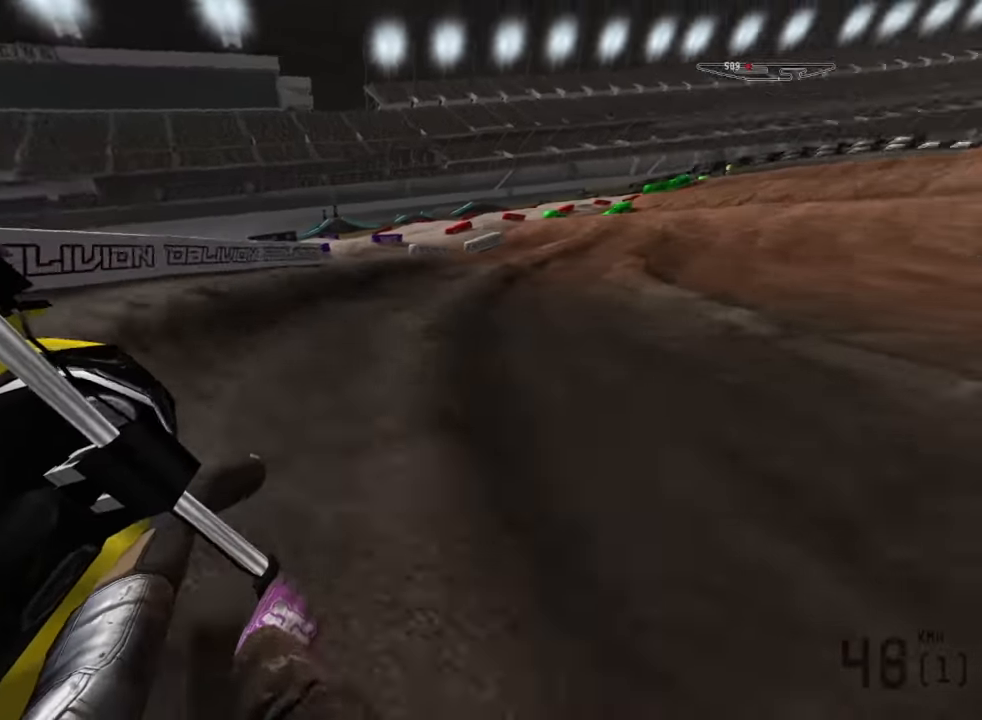
{"dt_ms": 500, "buttons": ["R2"], "left_stick": "down-right", "right_stick": "down-right", "events": []}
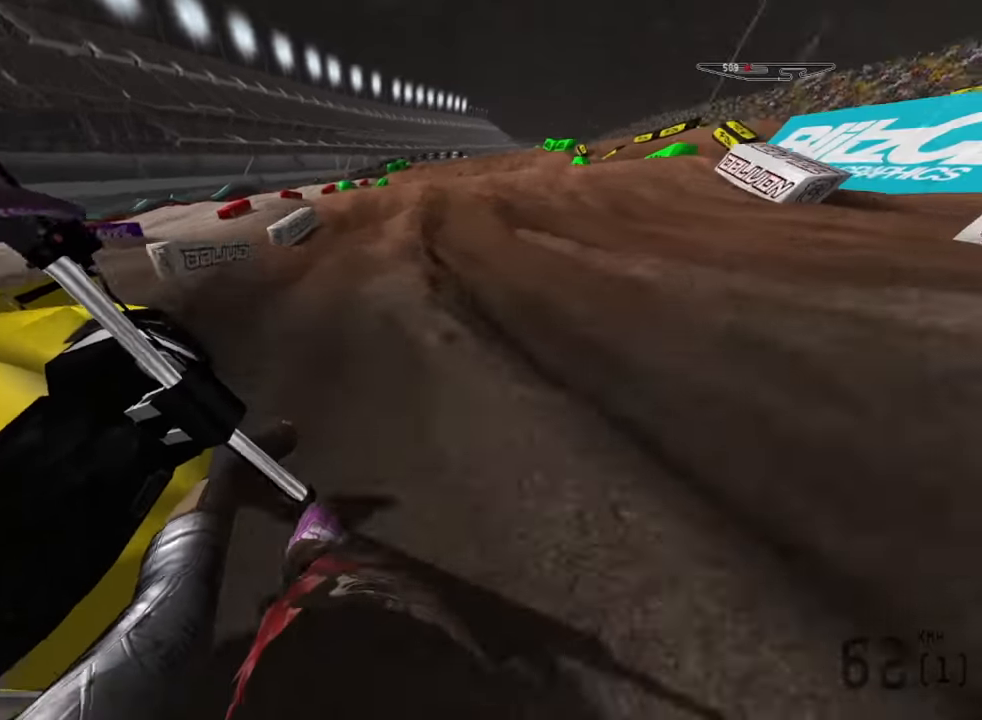
{"dt_ms": 500, "buttons": ["R2"], "left_stick": "down", "right_stick": "down-left", "events": [[233, "left_stick", "down"], [417, "right_stick", "down-left"]]}
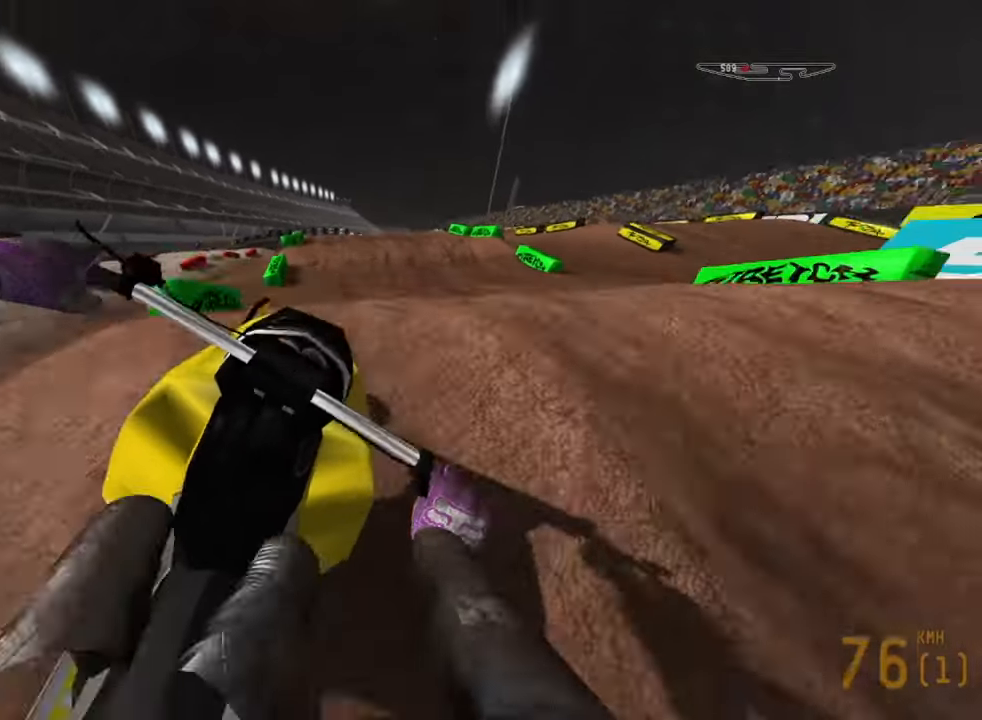
{"dt_ms": 500, "buttons": ["R1"], "left_stick": "down-right", "right_stick": "center", "events": [[50, "left_stick", "down-right"], [183, "R2", "up"], [433, "right_stick", "center"], [467, "R1", "down"]]}
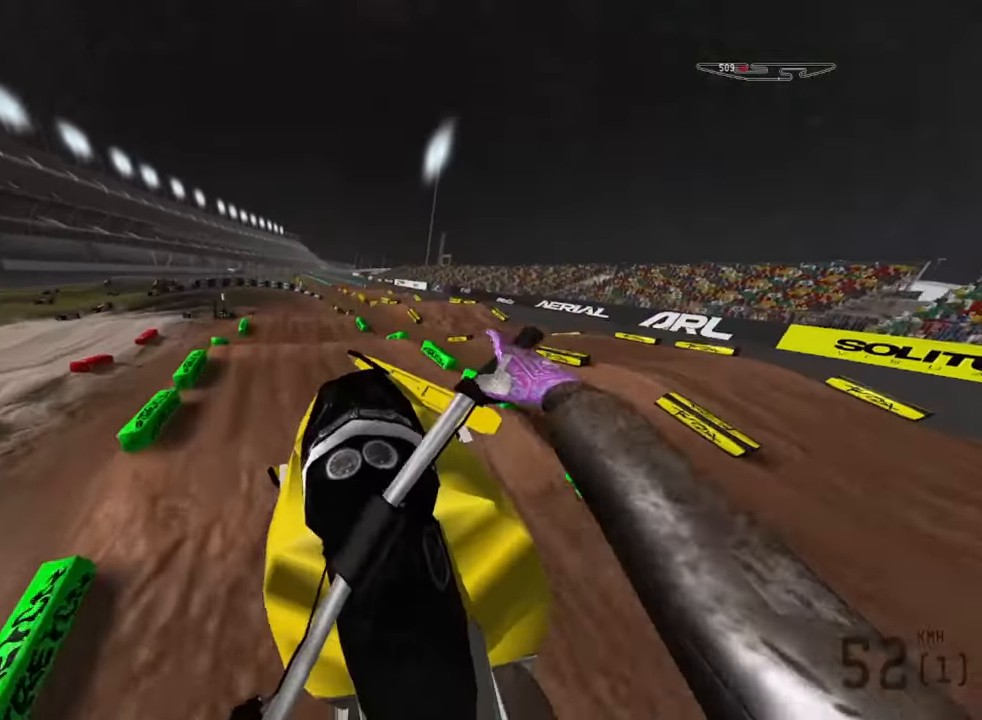
{"dt_ms": 500, "buttons": [], "left_stick": "down", "right_stick": "right", "events": [[233, "R1", "up"], [383, "left_stick", "down"], [417, "right_stick", "right"]]}
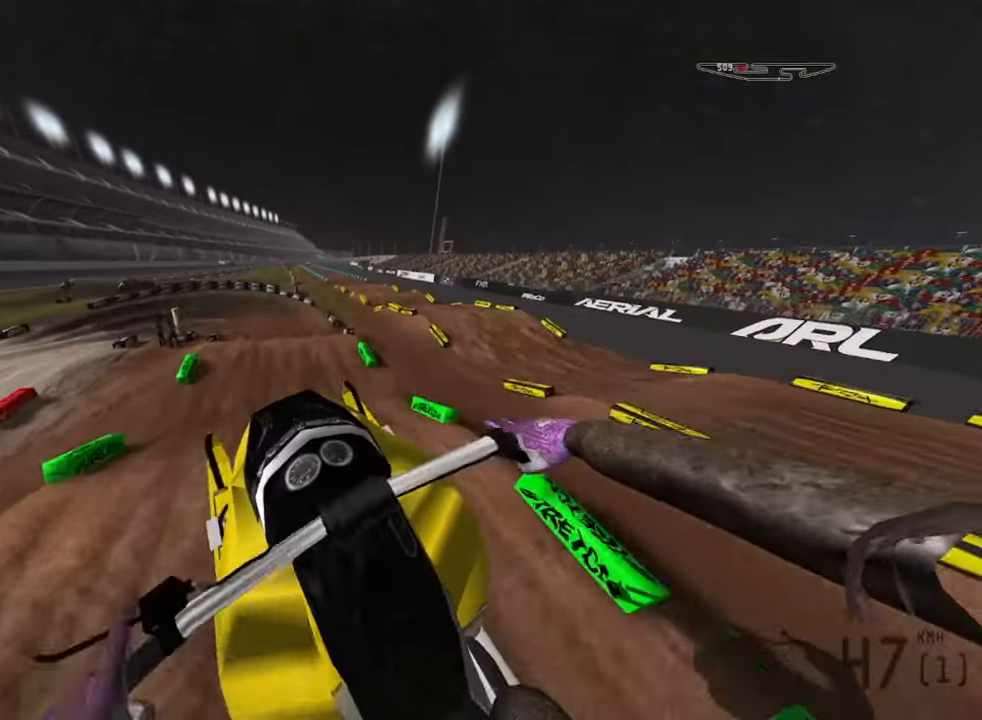
{"dt_ms": 500, "buttons": [], "left_stick": "down", "right_stick": "down-left", "events": [[50, "right_stick", "center"], [67, "left_stick", "down-left"], [233, "right_stick", "left"], [433, "left_stick", "down"], [467, "right_stick", "down-left"]]}
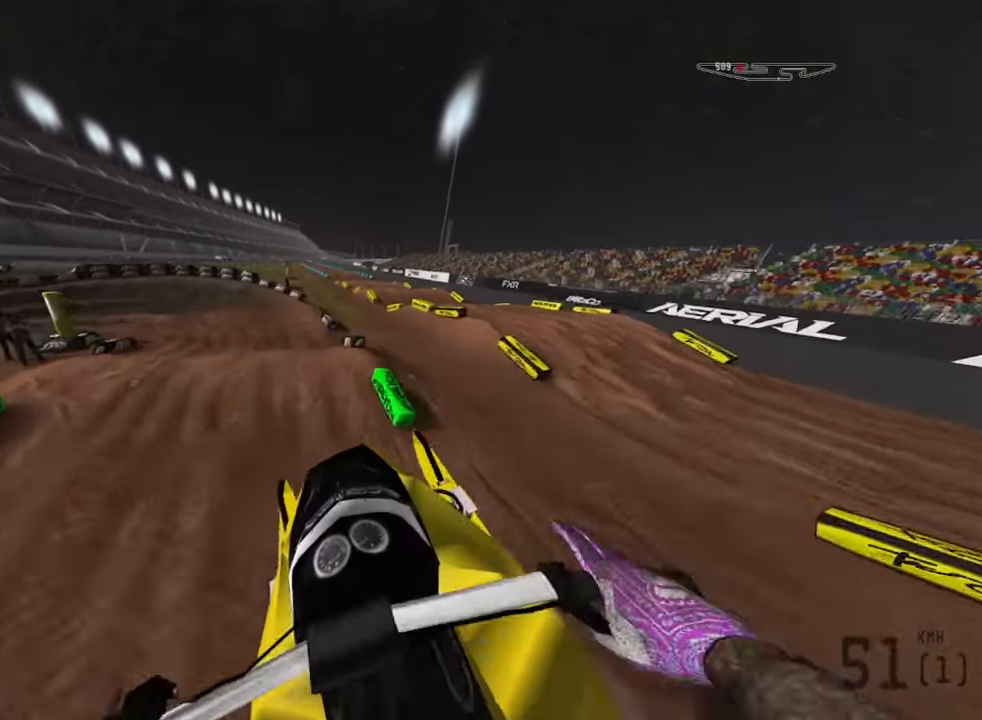
{"dt_ms": 500, "buttons": [], "left_stick": "down", "right_stick": "center", "events": [[67, "right_stick", "down"], [383, "right_stick", "center"]]}
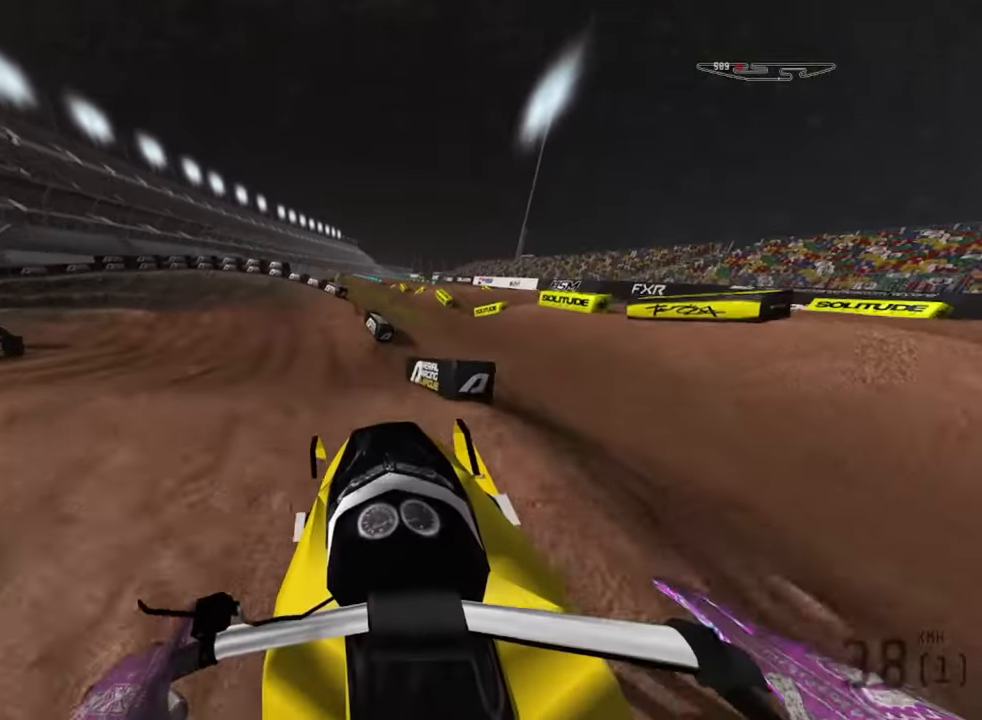
{"dt_ms": 500, "buttons": ["R2"], "left_stick": "down-left", "right_stick": "down-left", "events": [[133, "left_stick", "down-left"], [217, "right_stick", "left"], [367, "right_stick", "down-left"], [450, "R2", "down"]]}
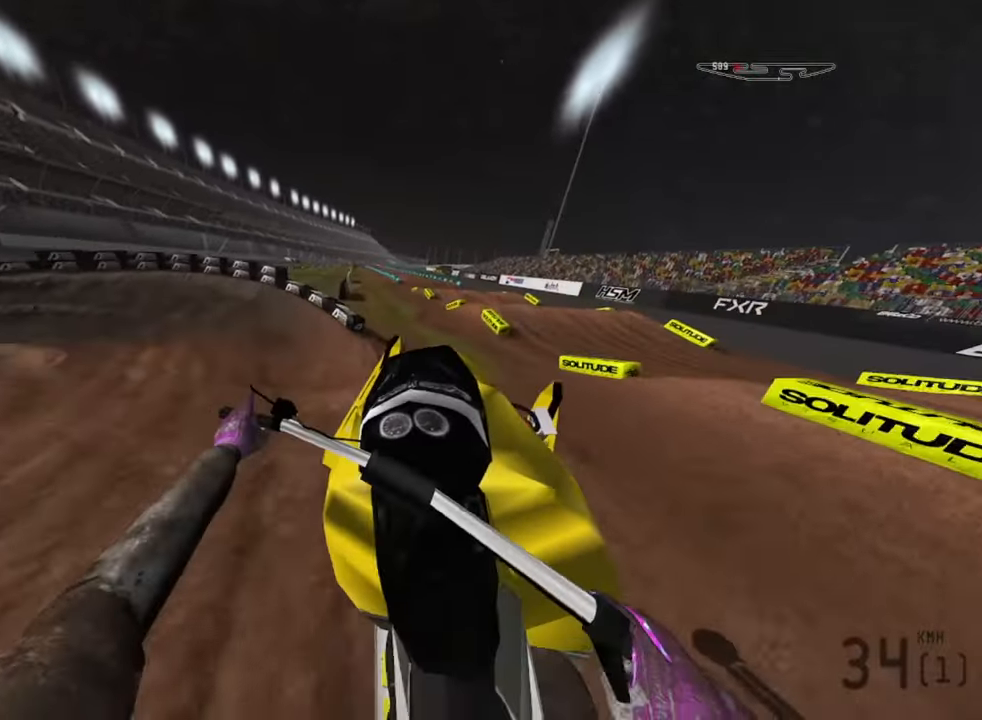
{"dt_ms": 500, "buttons": ["R2"], "left_stick": "down-left", "right_stick": "down", "events": [[83, "R2", "up"], [83, "left_stick", "down"], [117, "right_stick", "down"], [300, "R2", "down"], [500, "left_stick", "down-left"]]}
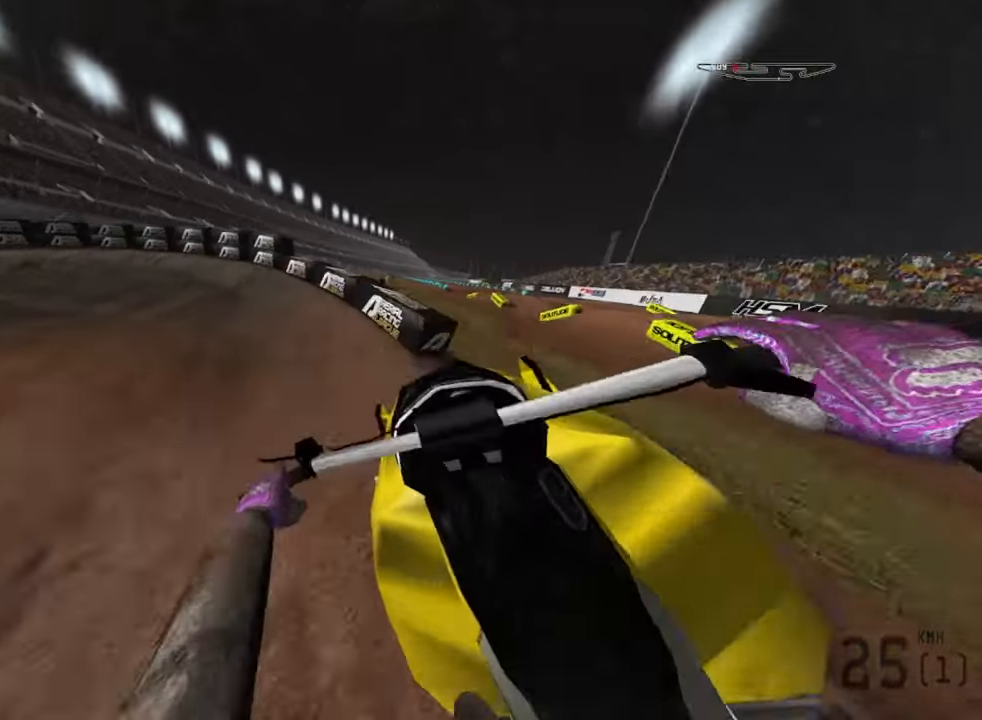
{"dt_ms": 500, "buttons": ["R2"], "left_stick": "down-left", "right_stick": "down-left", "events": [[284, "right_stick", "down-left"]]}
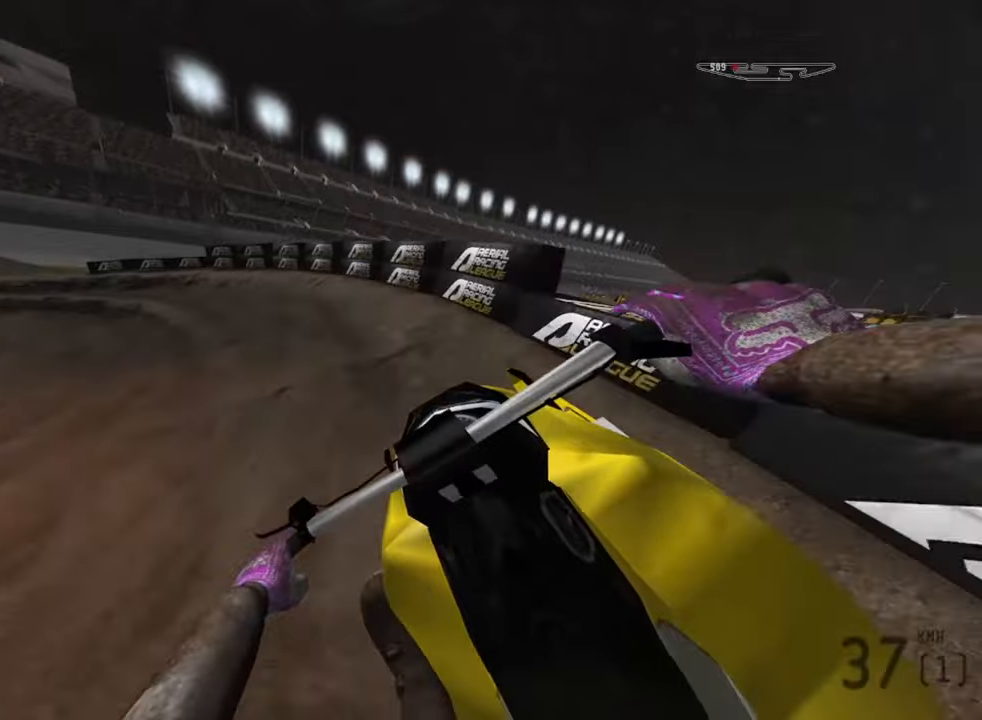
{"dt_ms": 500, "buttons": ["R2"], "left_stick": "down-left", "right_stick": "down-left", "events": []}
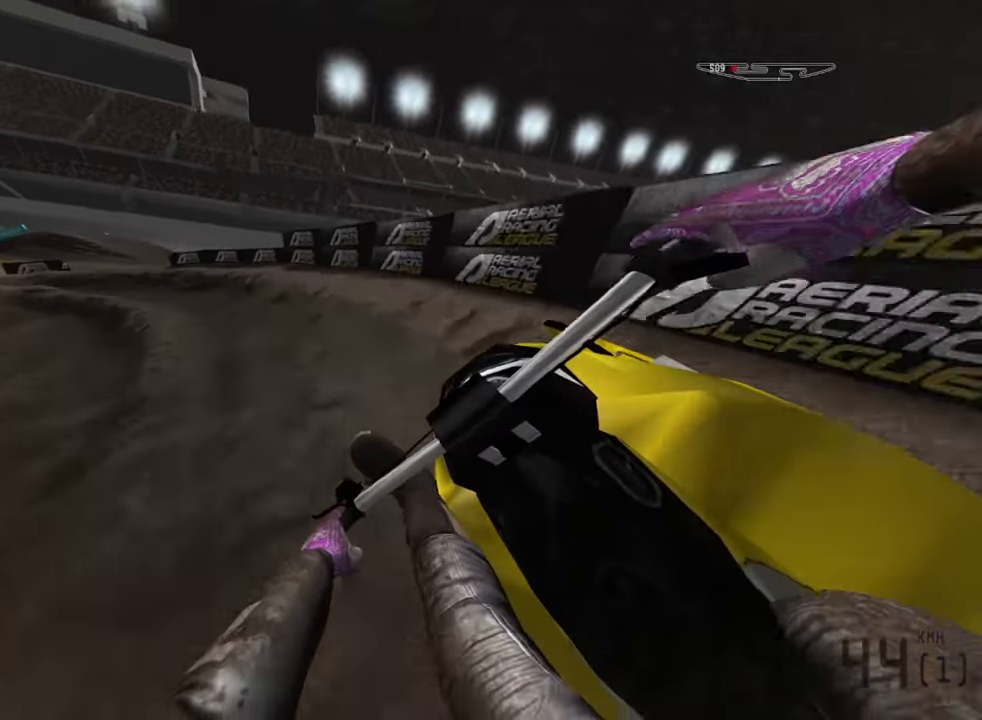
{"dt_ms": 500, "buttons": ["R2"], "left_stick": "down-left", "right_stick": "down-left", "events": [[67, "R2", "up"], [234, "L2", "down"], [284, "L2", "up"], [300, "R2", "down"]]}